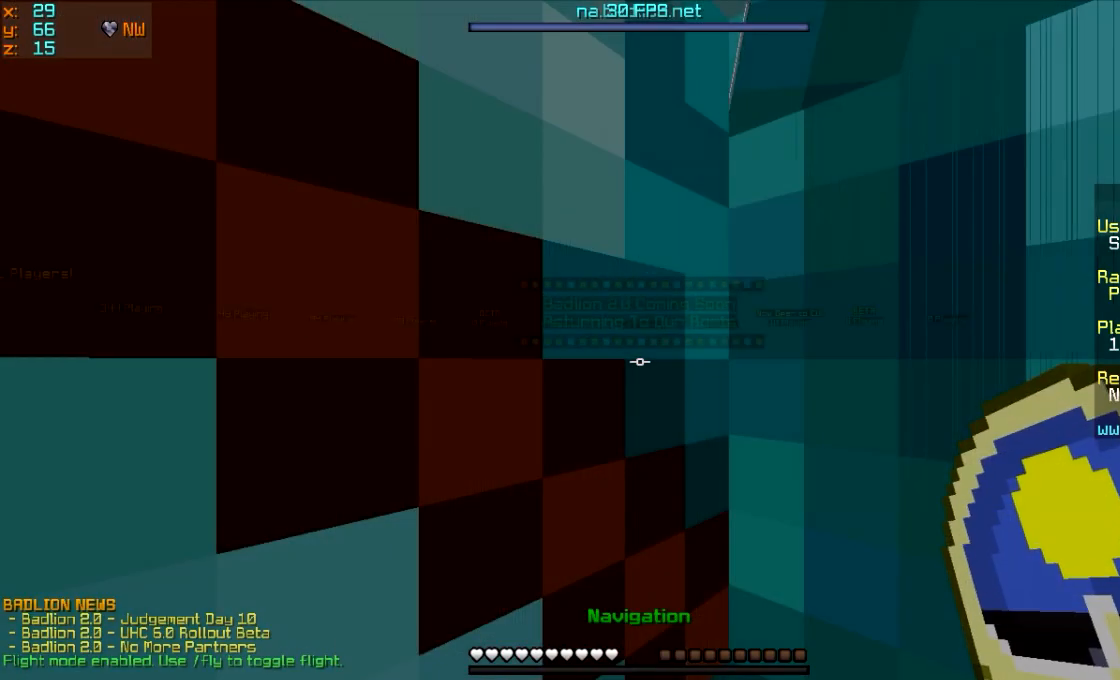
Gameplay with keyboard and mouse; each line is a JSON object with the keys and mouse buttons held at the frame after it. "events" lists presses ("down") and releases ("up") of "a", "d", "s", "w", "mouse_left" and "mouse_right" between this image and that frame as [ms after this image, input, new state], when the widget could be followed in between. "mouse_left", "mouse_right" = the "left", "right" buttons of the "mouse" list. No other keys are recorded. Fast repeated clicks can show as one long hold. Mouse movement is not recorded.
{"keys": [], "mouse": [], "events": []}
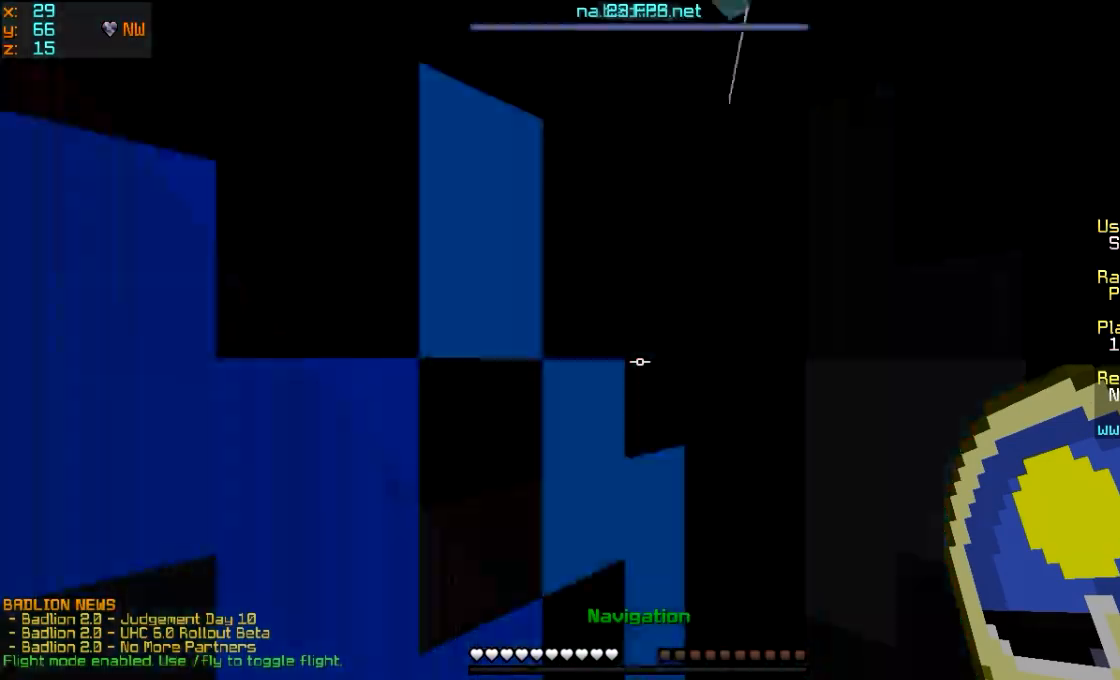
{"keys": [], "mouse": [], "events": []}
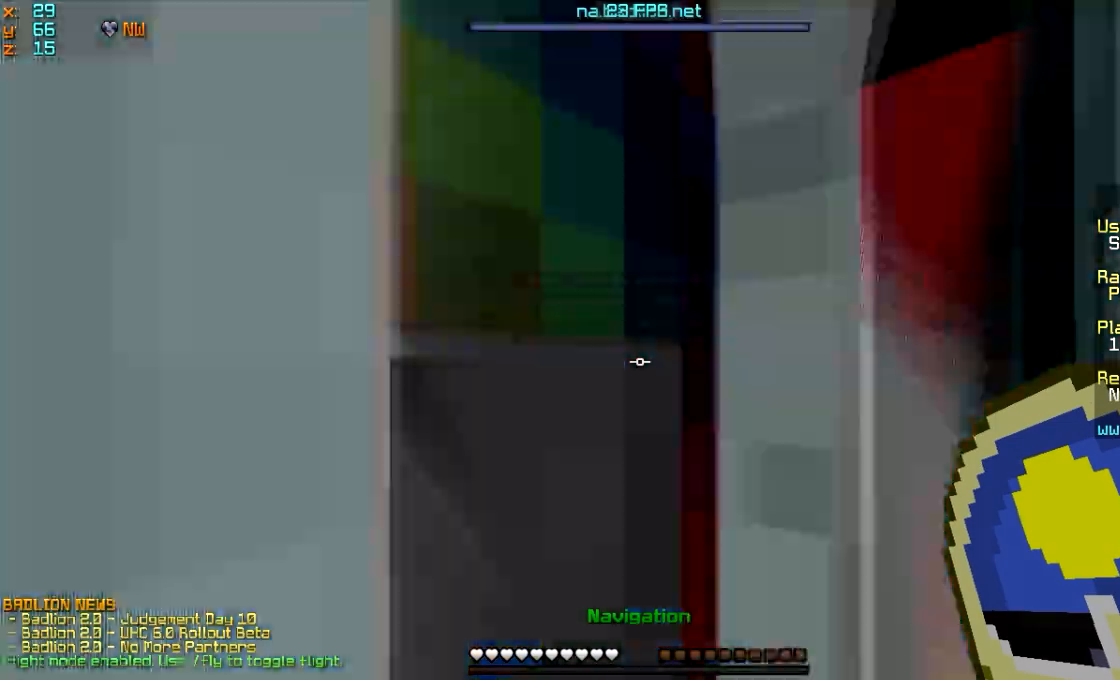
{"keys": ["w"], "mouse": [], "events": [[167, "w", "down"]]}
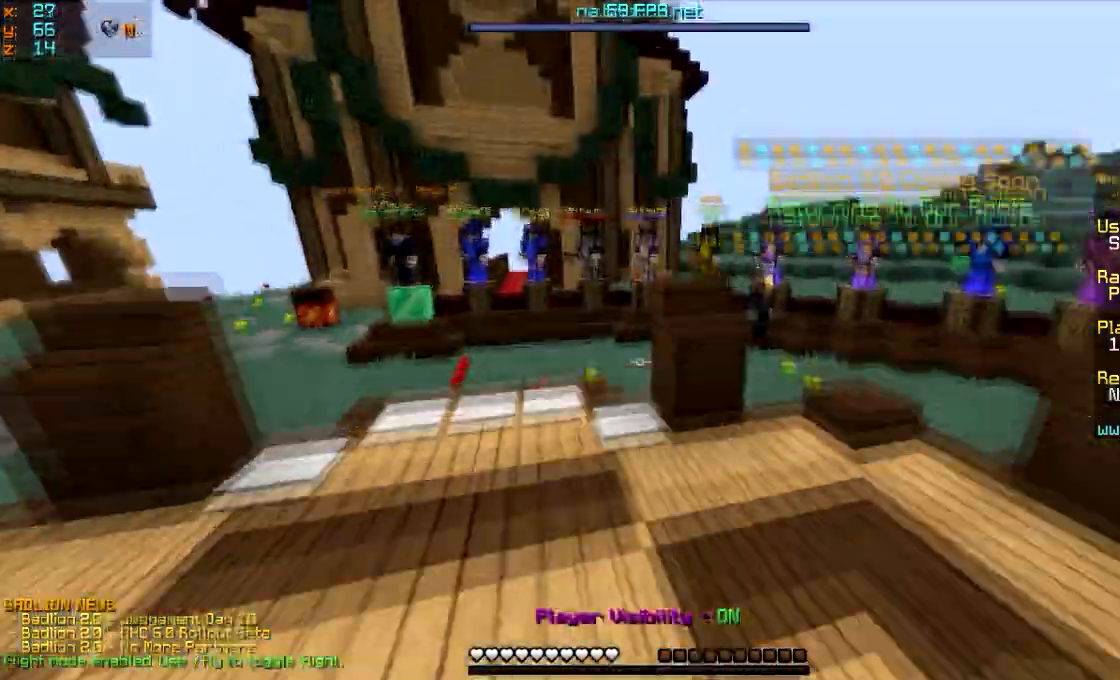
{"keys": ["w"], "mouse": [], "events": []}
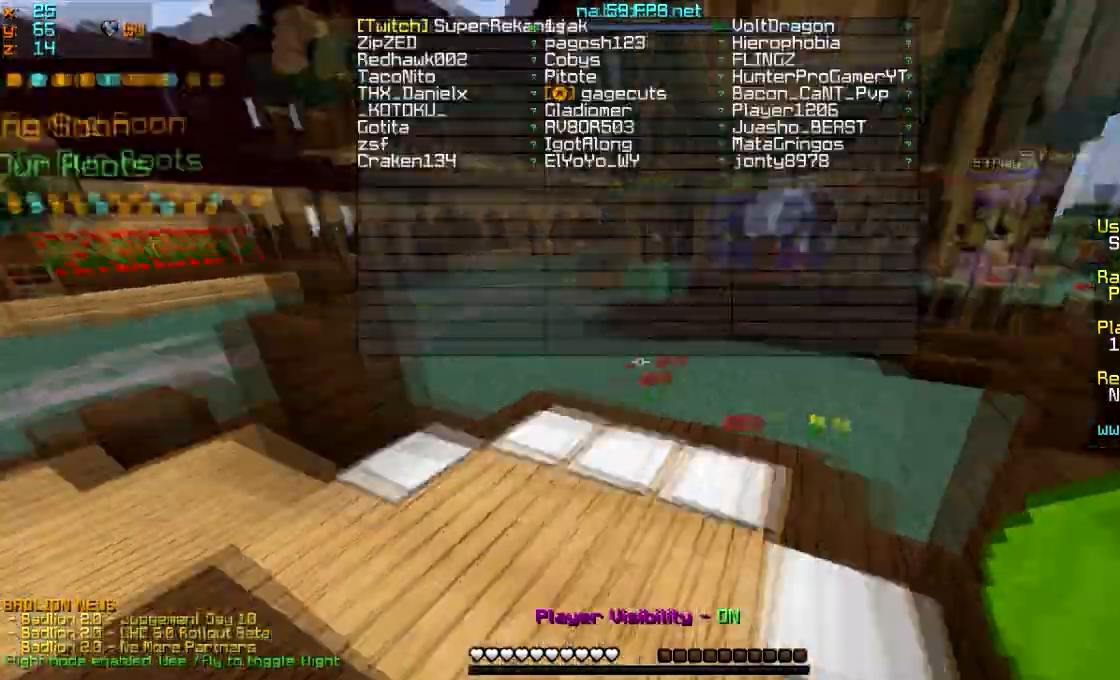
{"keys": ["w"], "mouse": [], "events": []}
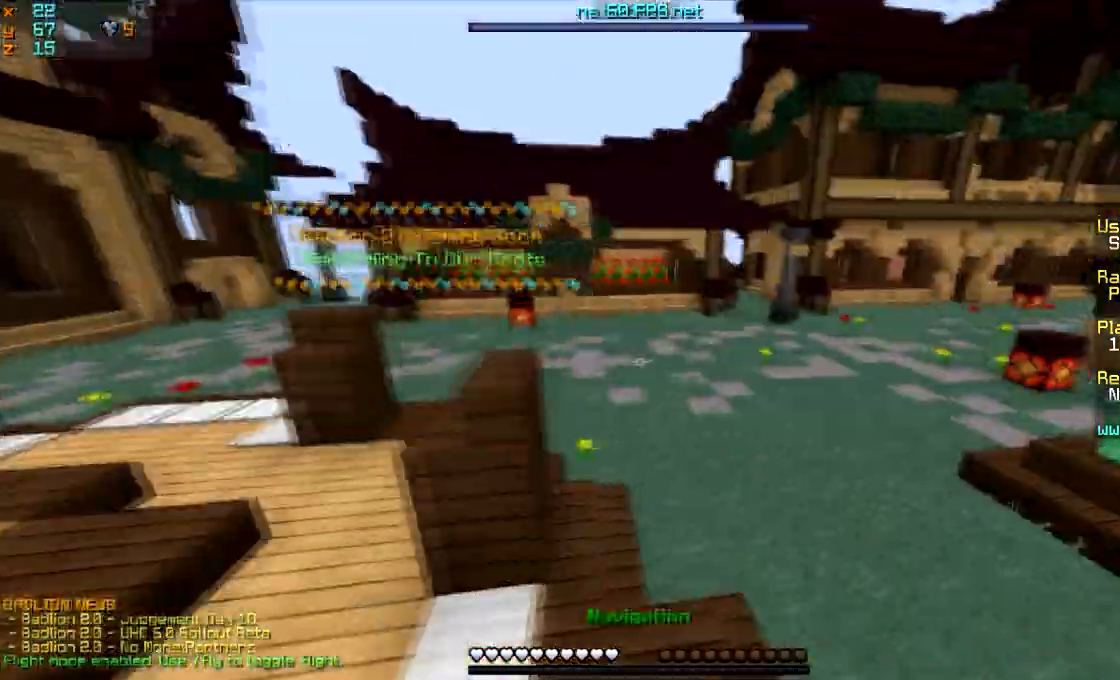
{"keys": ["w"], "mouse": [], "events": [[400, "mouse_right", "down"], [467, "mouse_right", "up"]]}
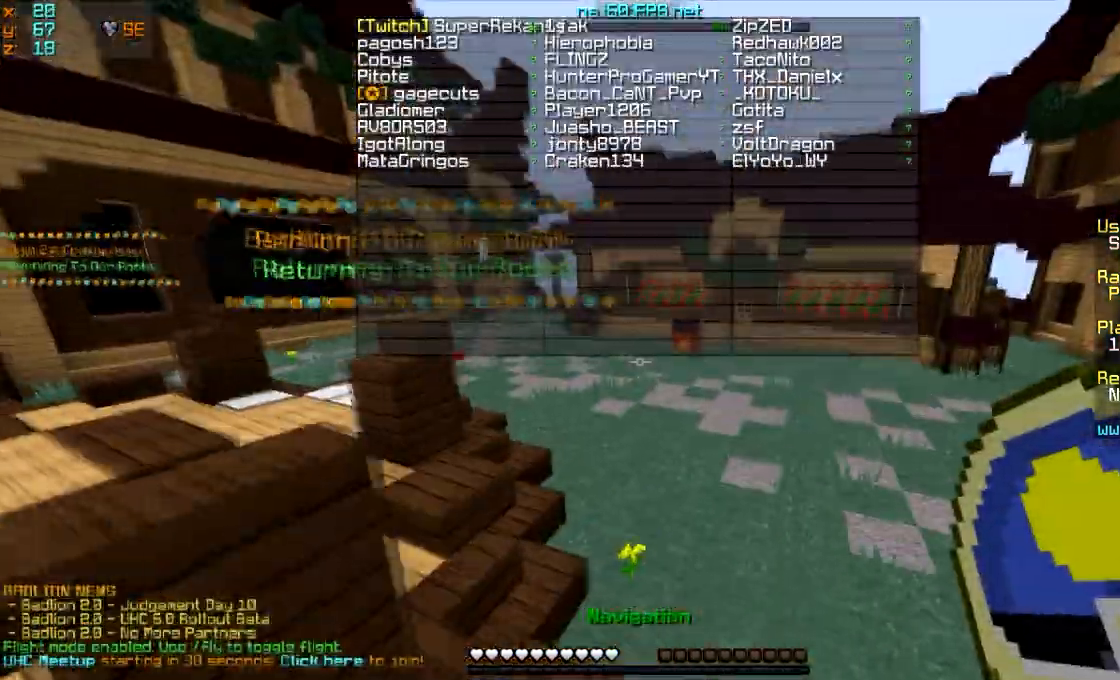
{"keys": ["w"], "mouse": []}
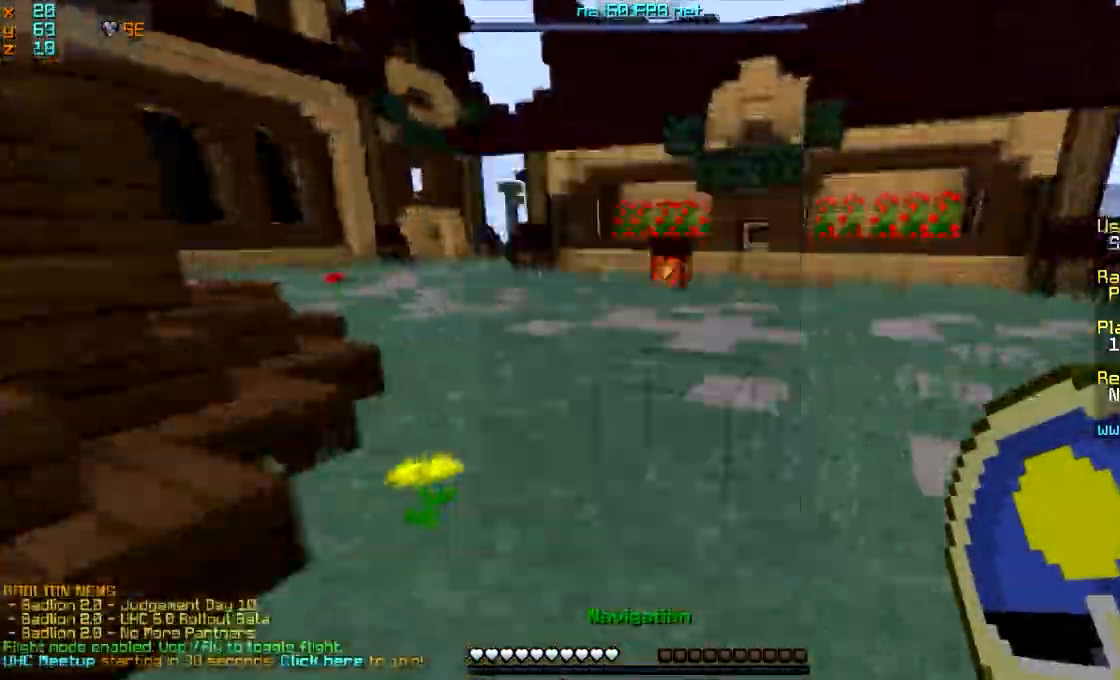
{"keys": ["d", "w"], "mouse": [], "events": [[500, "d", "down"]]}
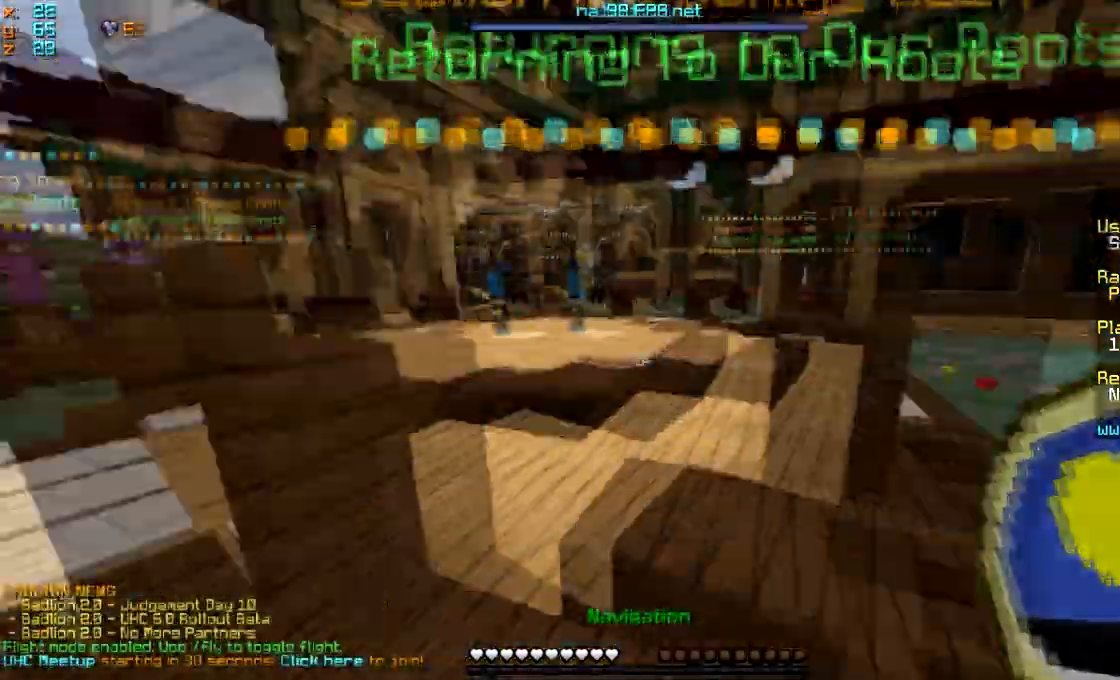
{"keys": ["w"], "mouse": [], "events": [[234, "d", "up"], [367, "mouse_left", "down"], [467, "mouse_left", "up"]]}
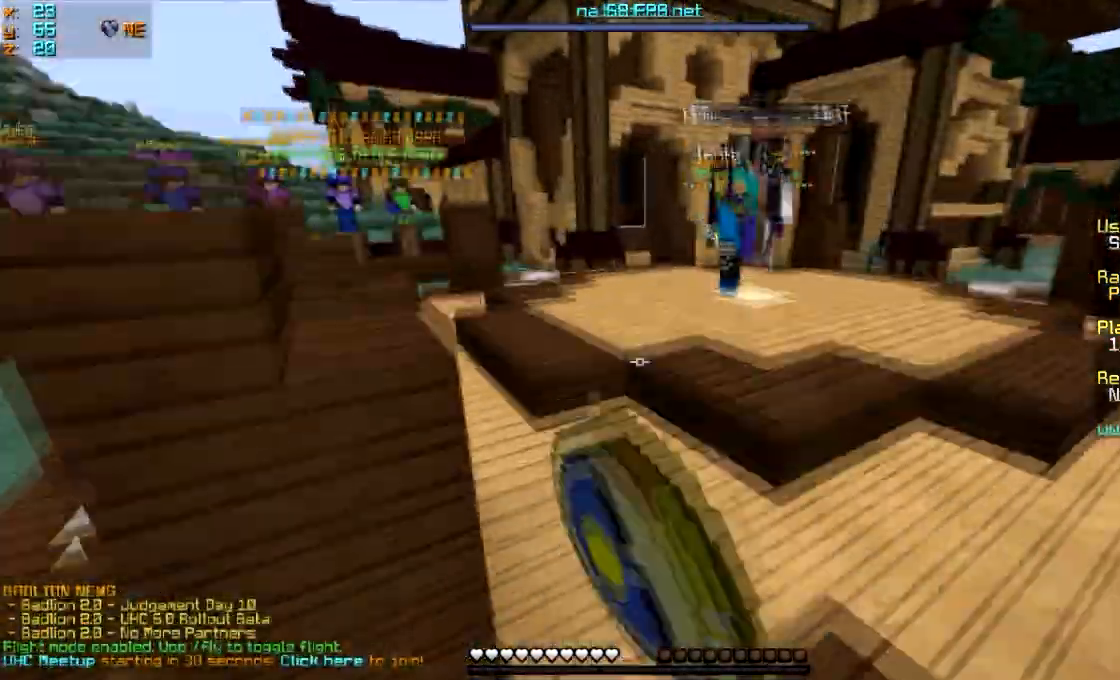
{"keys": ["w"], "mouse": [], "events": [[267, "d", "down"], [267, "mouse_left", "down"], [433, "mouse_left", "up"], [500, "d", "up"]]}
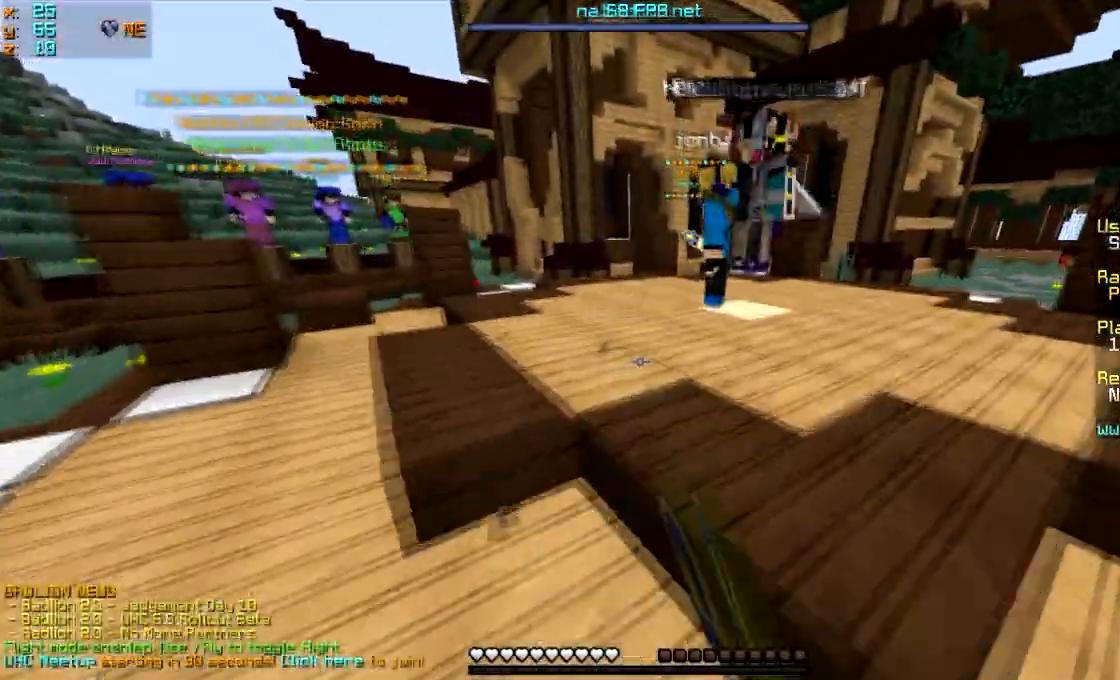
{"keys": ["w"], "mouse": [], "events": []}
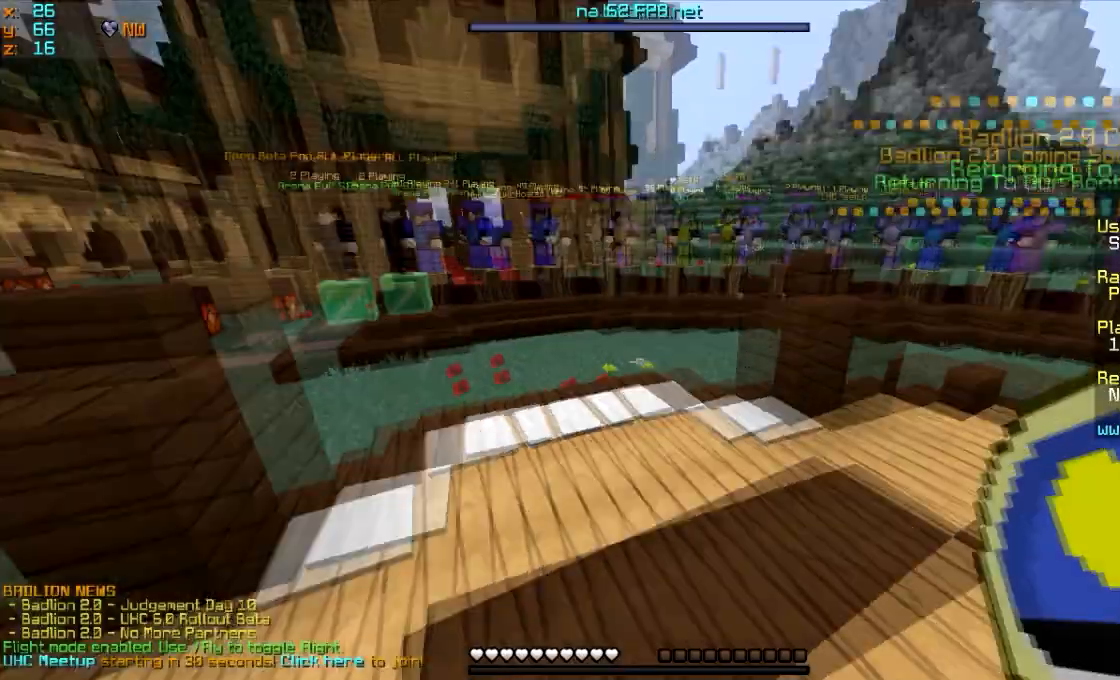
{"keys": ["d", "w"], "mouse": ["left"], "events": [[433, "mouse_left", "down"], [467, "d", "down"]]}
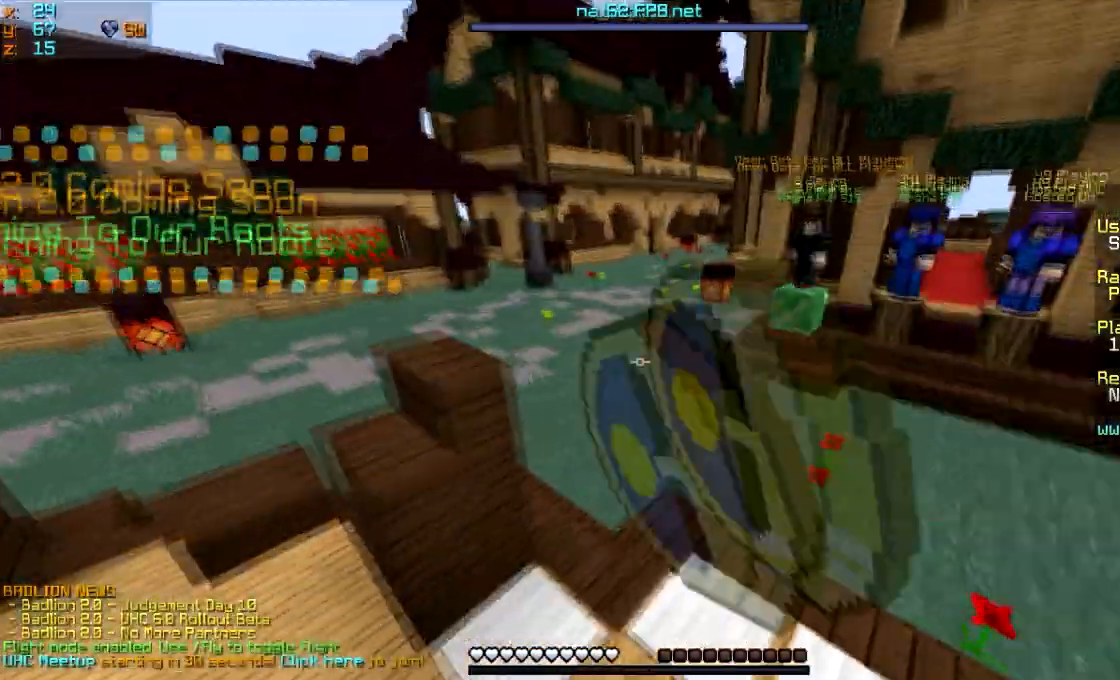
{"keys": ["a", "w"], "mouse": [], "events": [[34, "mouse_left", "up"], [134, "d", "up"], [501, "a", "down"]]}
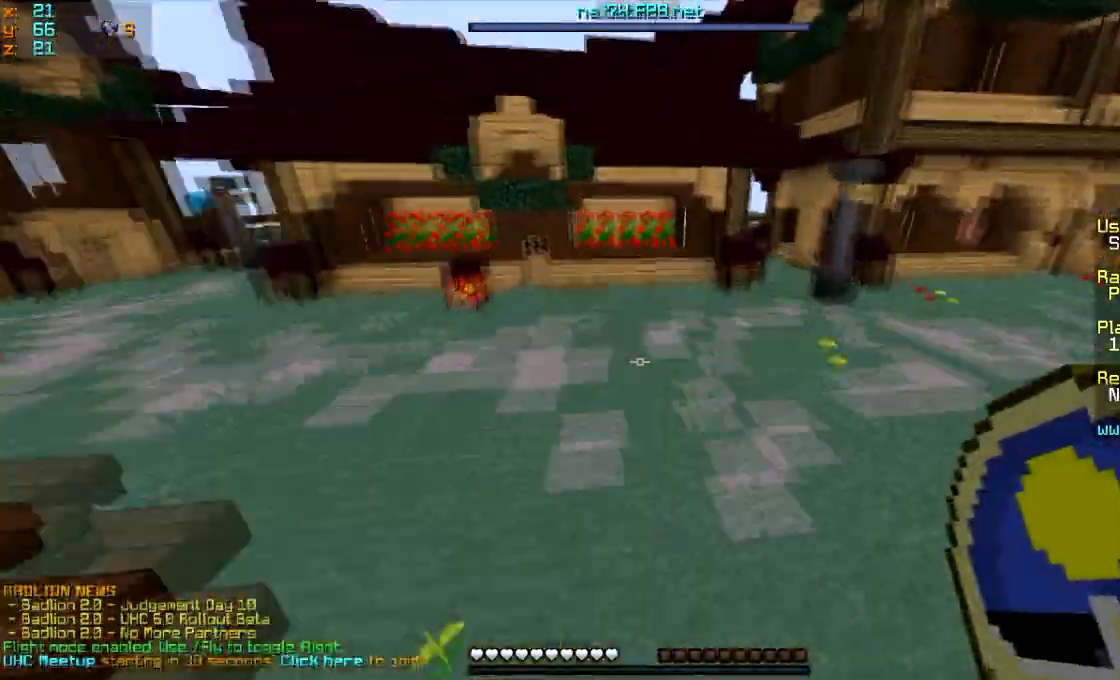
{"keys": ["w"], "mouse": [], "events": [[400, "a", "up"]]}
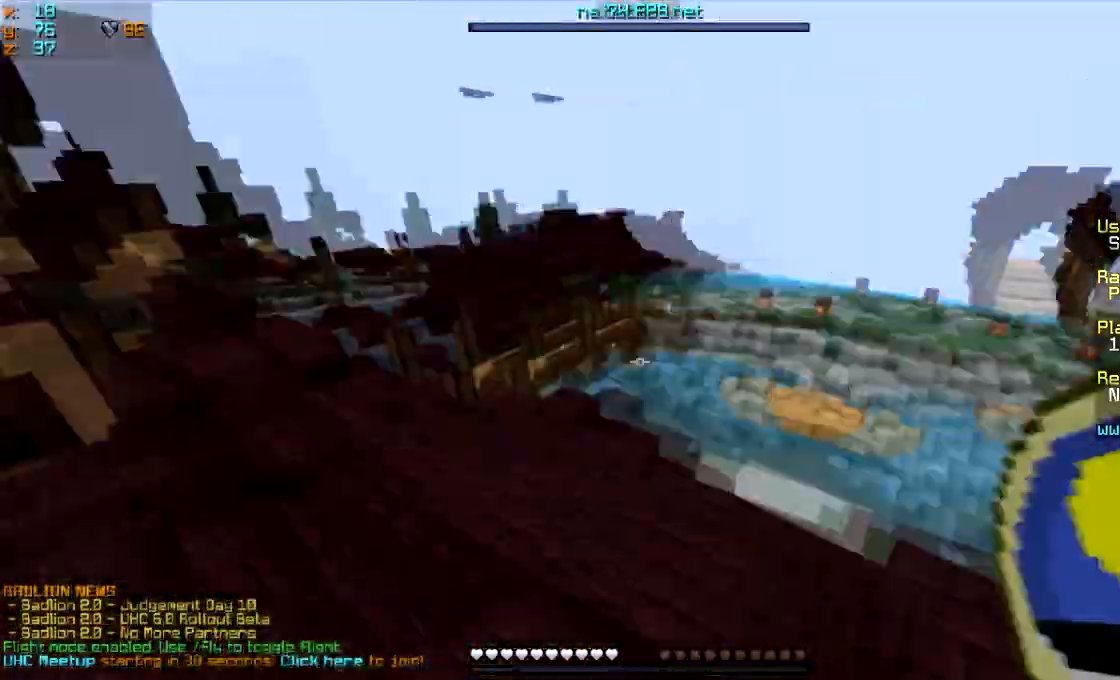
{"keys": ["w"], "mouse": [], "events": []}
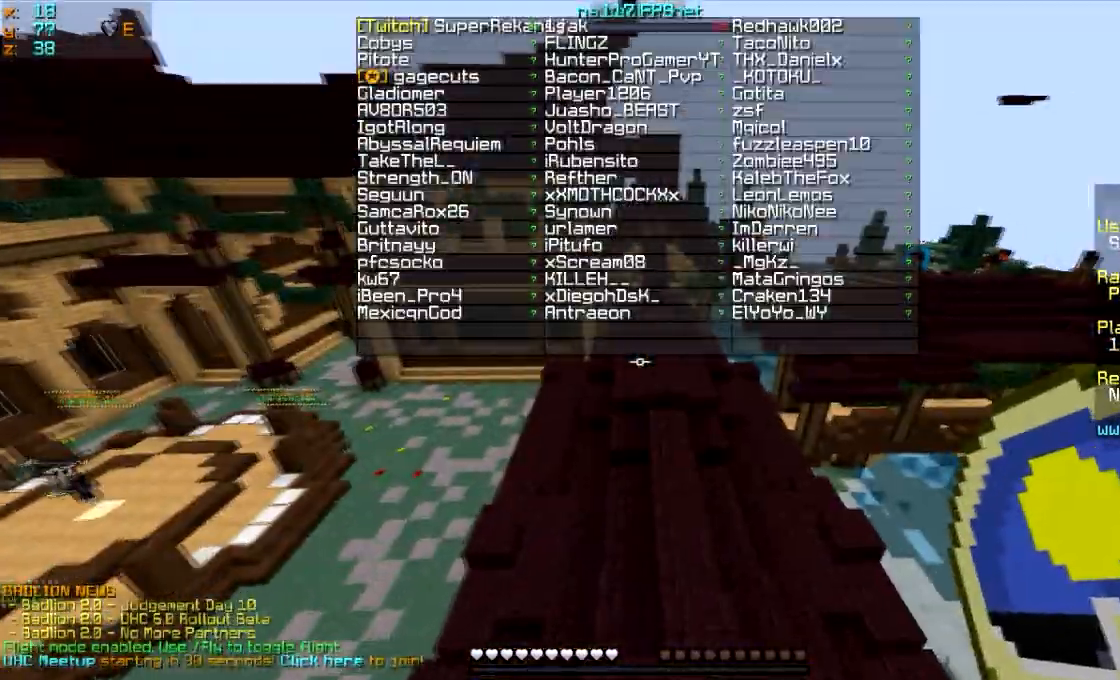
{"keys": ["w"], "mouse": [], "events": []}
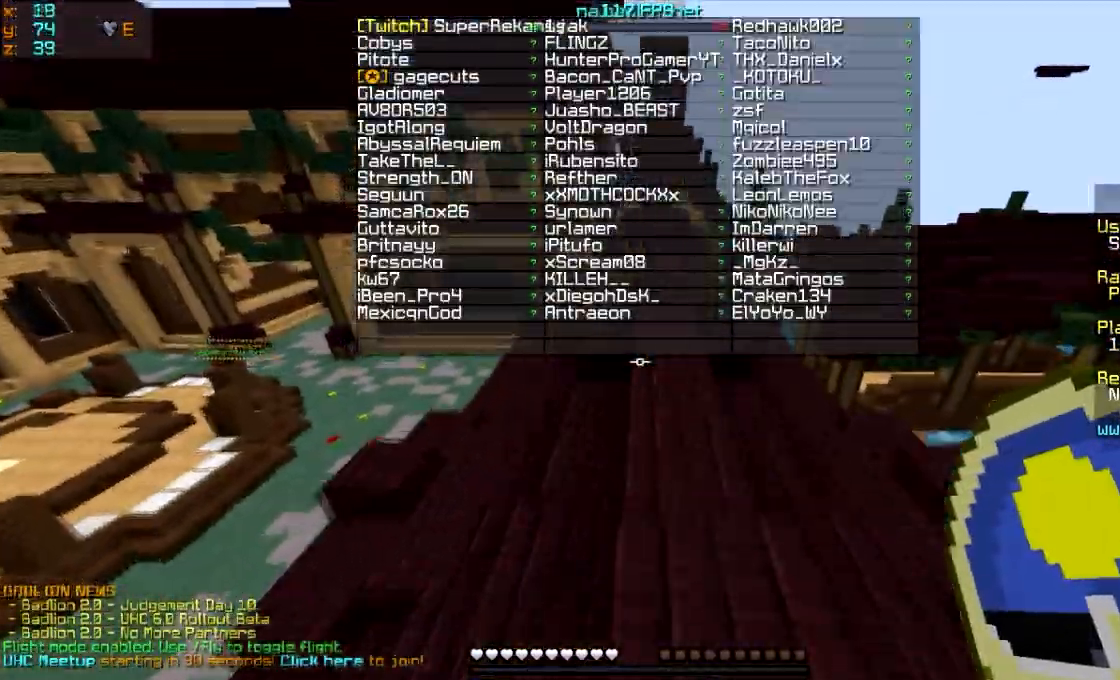
{"keys": ["w"], "mouse": [], "events": []}
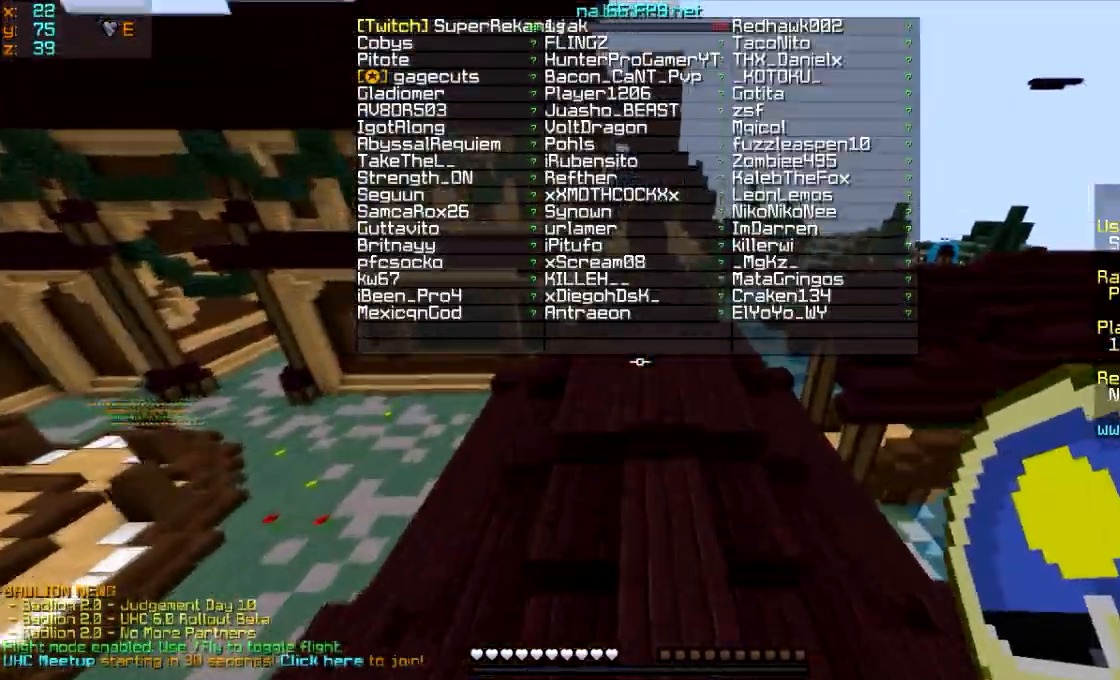
{"keys": ["w"], "mouse": [], "events": [[301, "d", "down"], [434, "d", "up"]]}
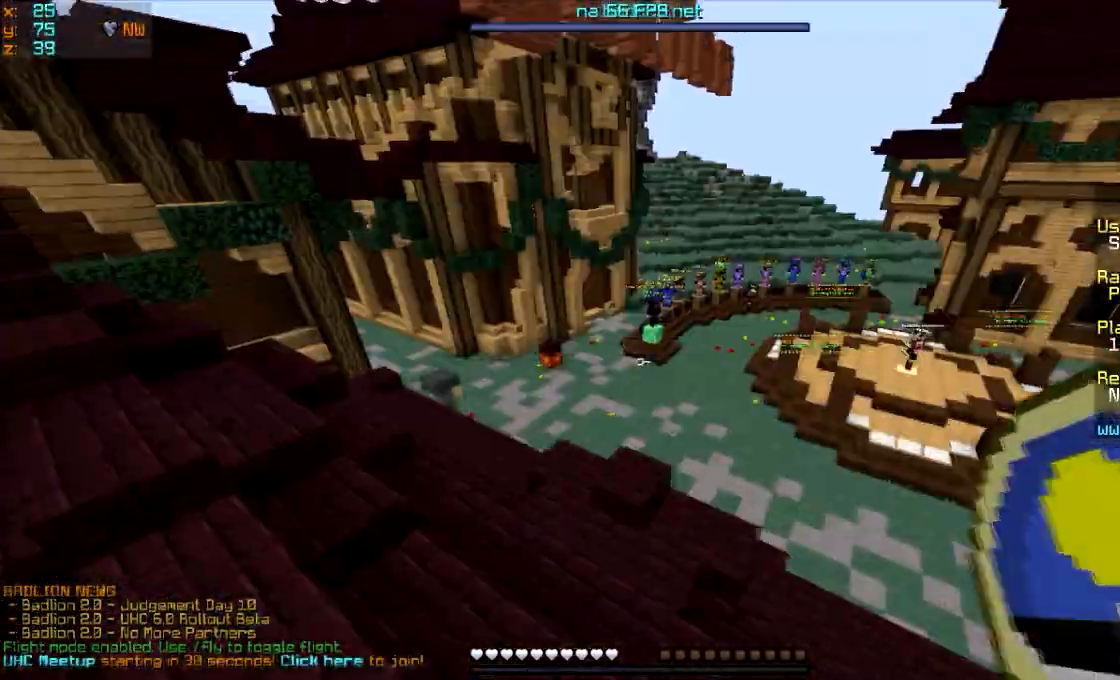
{"keys": ["w"], "mouse": [], "events": []}
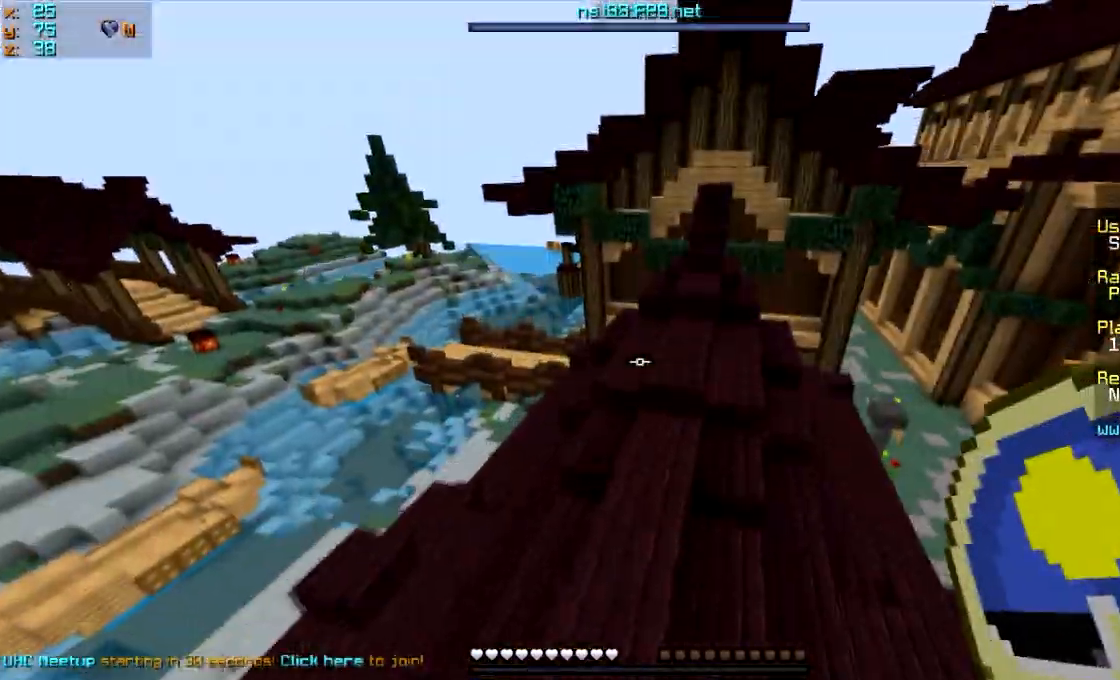
{"keys": ["w"], "mouse": ["left"], "events": [[434, "mouse_left", "down"]]}
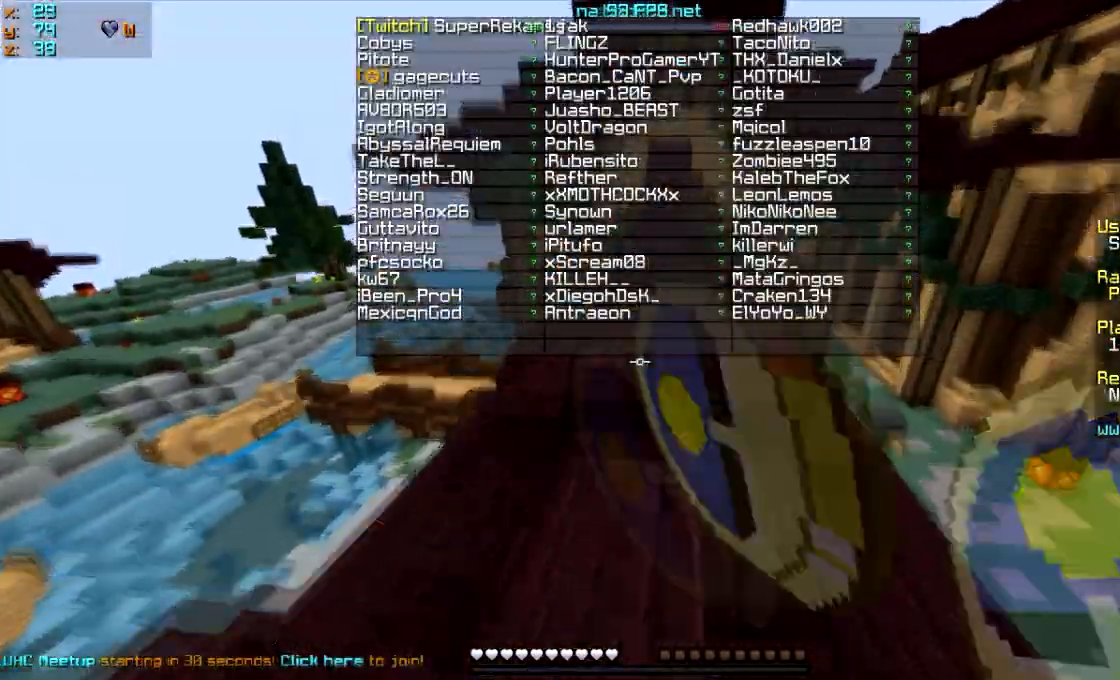
{"keys": ["w"], "mouse": ["right"], "events": [[100, "mouse_left", "up"], [500, "mouse_right", "down"]]}